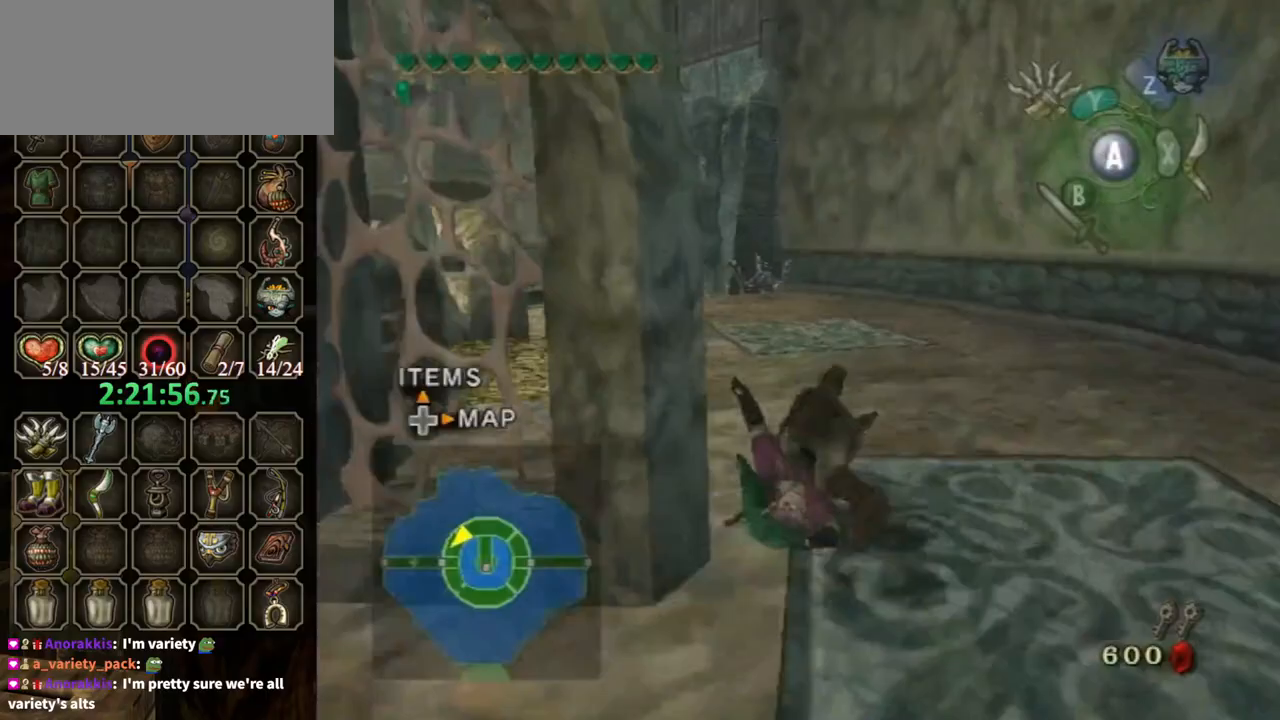
Gameplay with a controller (Nintendo layout); each line is a JSON object with the inputs held at the frame after it. "events" lists button and stick changes between this image and that frame as [ms after this image, input, new state], when the widget could be followed in between. Not read: L3 R3.
{"buttons": [], "left_stick": "up", "right_stick": "center", "events": [[67, "right_stick", "down-right"], [300, "right_stick", "center"]]}
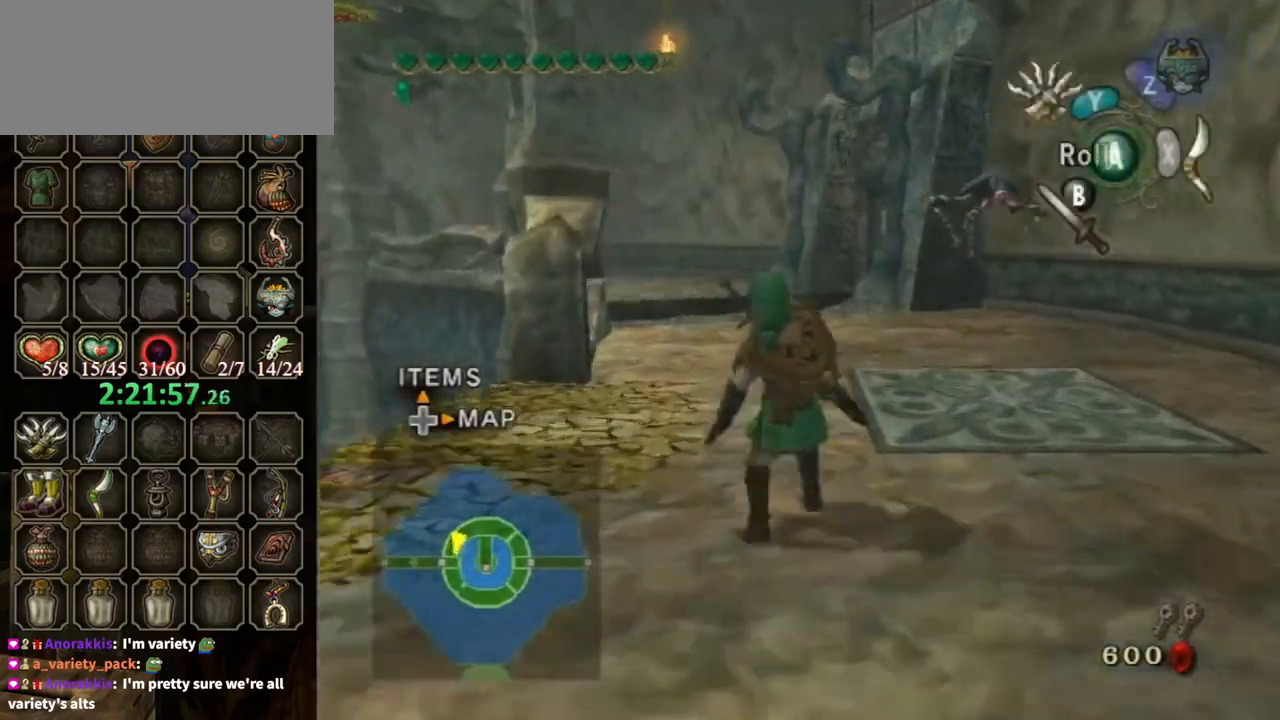
{"buttons": [], "left_stick": "up", "right_stick": "center", "events": [[33, "A", "down"], [100, "A", "up"], [267, "right_stick", "down-right"], [467, "right_stick", "center"]]}
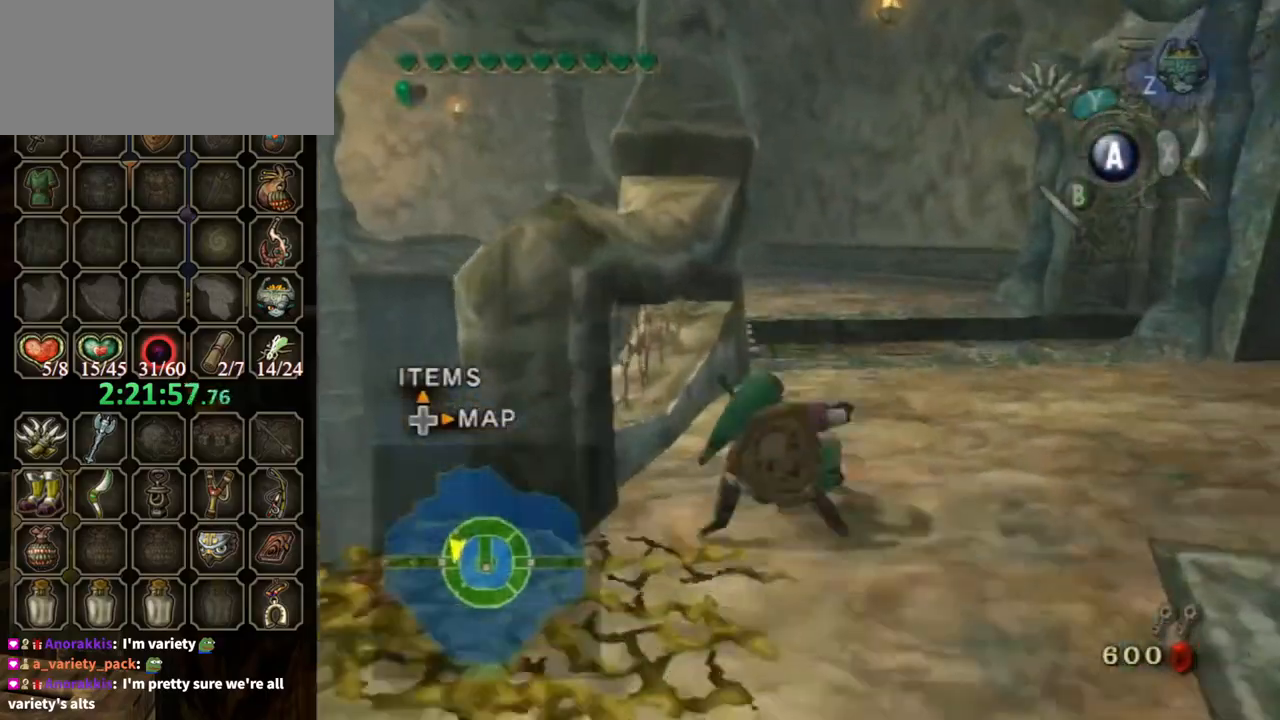
{"buttons": [], "left_stick": "up", "right_stick": "down-right", "events": [[233, "A", "down"], [333, "A", "up"], [500, "right_stick", "down-right"]]}
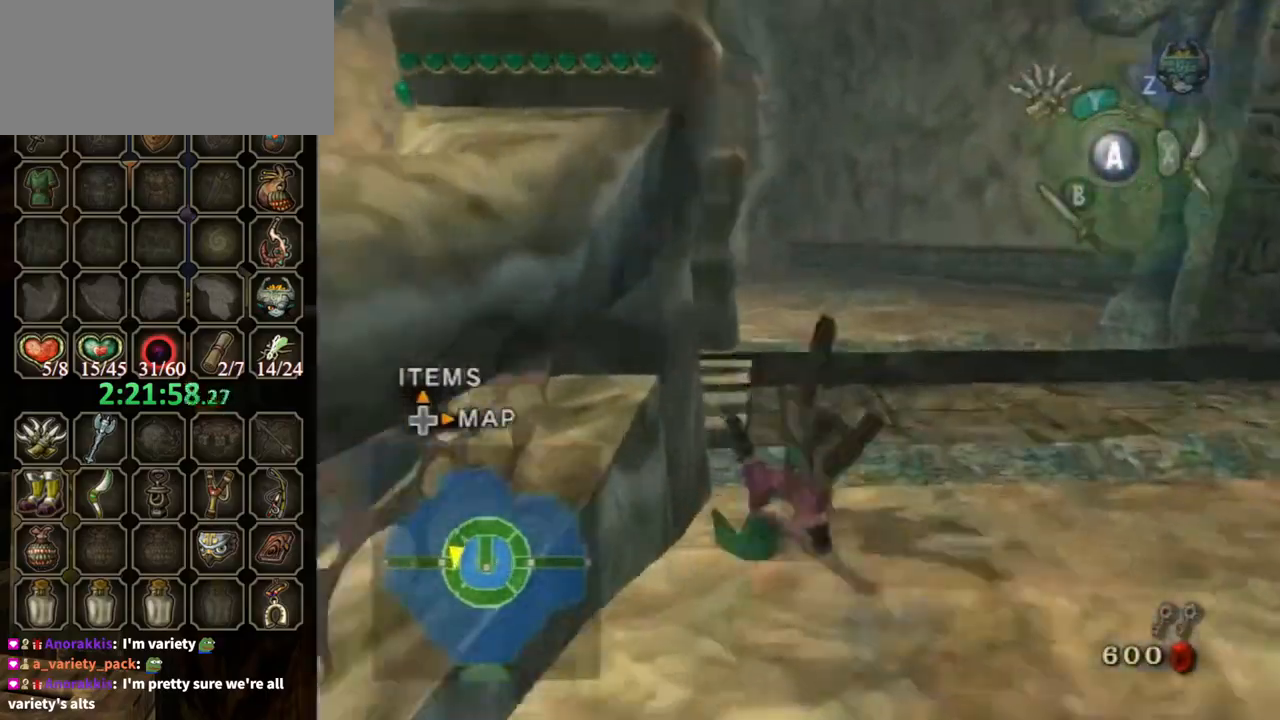
{"buttons": ["A"], "left_stick": "up", "right_stick": "center", "events": [[200, "right_stick", "center"], [467, "A", "down"]]}
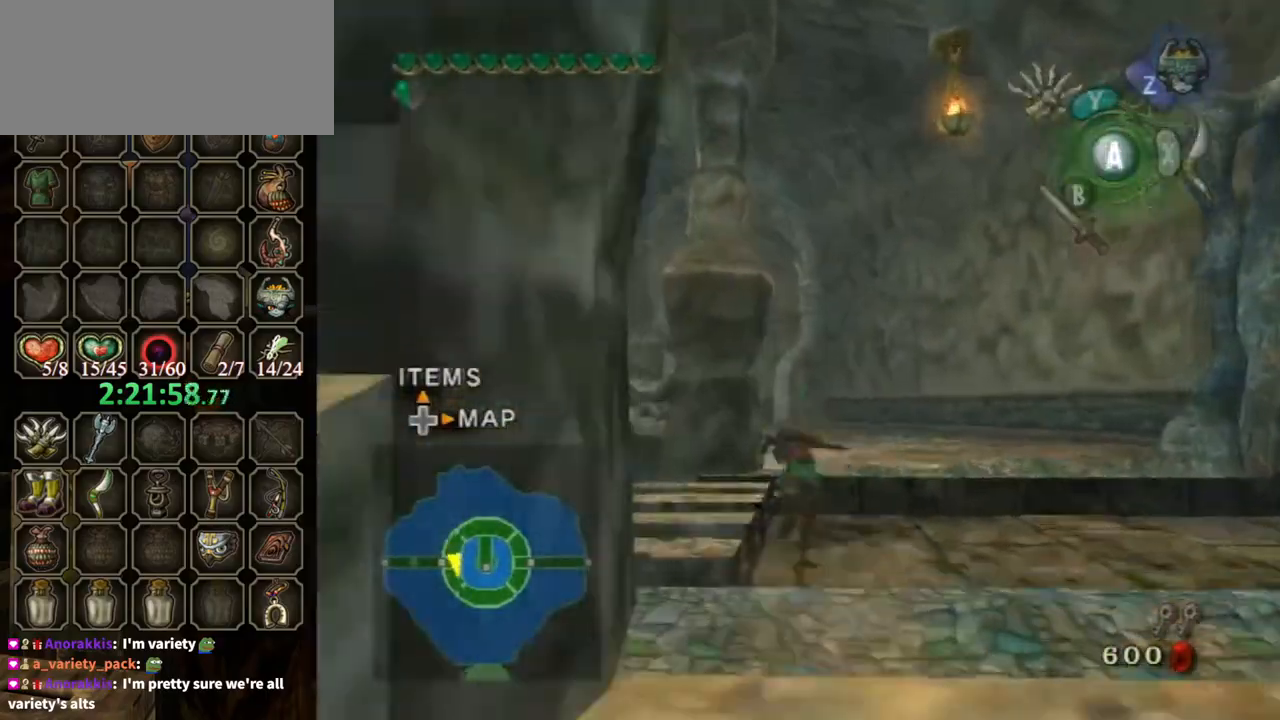
{"buttons": [], "left_stick": "up", "right_stick": "down-right", "events": [[33, "A", "up"], [133, "A", "down"], [167, "A", "up"], [400, "right_stick", "down-right"]]}
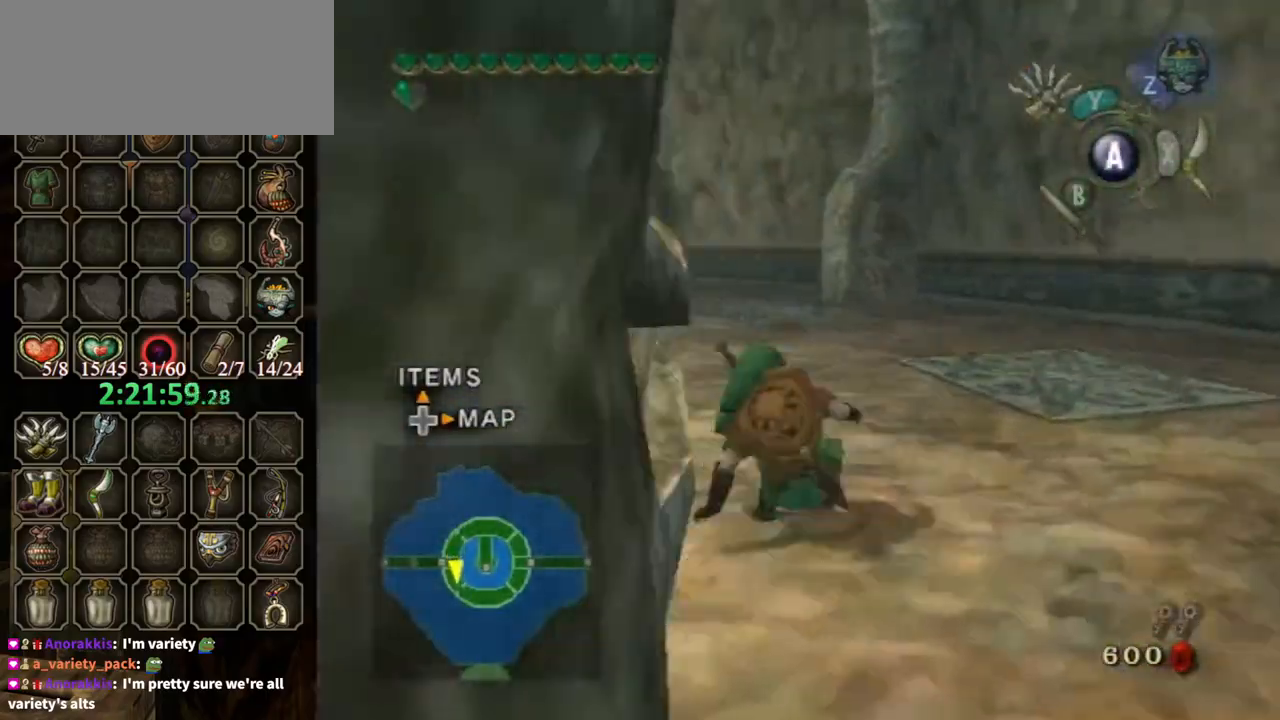
{"buttons": [], "left_stick": "up", "right_stick": "down-right", "events": [[100, "right_stick", "center"], [233, "A", "down"], [267, "A", "up"], [433, "right_stick", "down-right"]]}
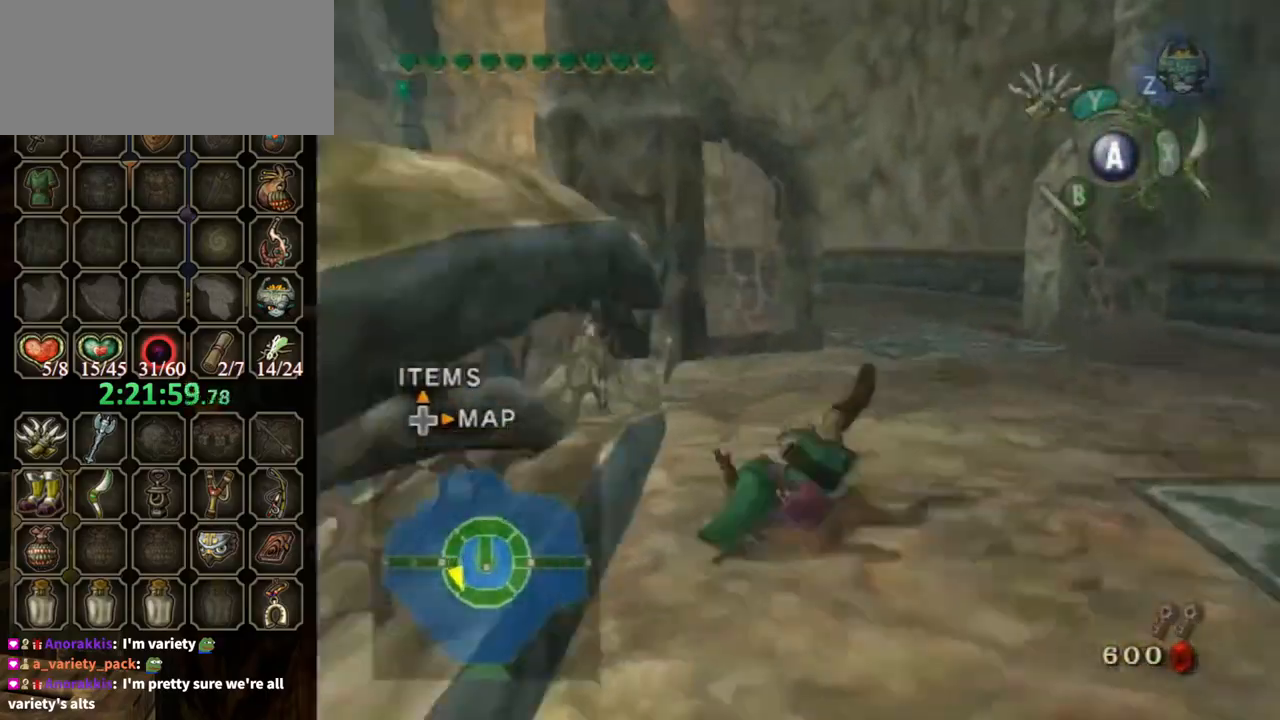
{"buttons": [], "left_stick": "up", "right_stick": "center", "events": [[100, "right_stick", "center"], [133, "left_stick", "up-right"], [333, "left_stick", "up"], [367, "A", "down"], [433, "A", "up"]]}
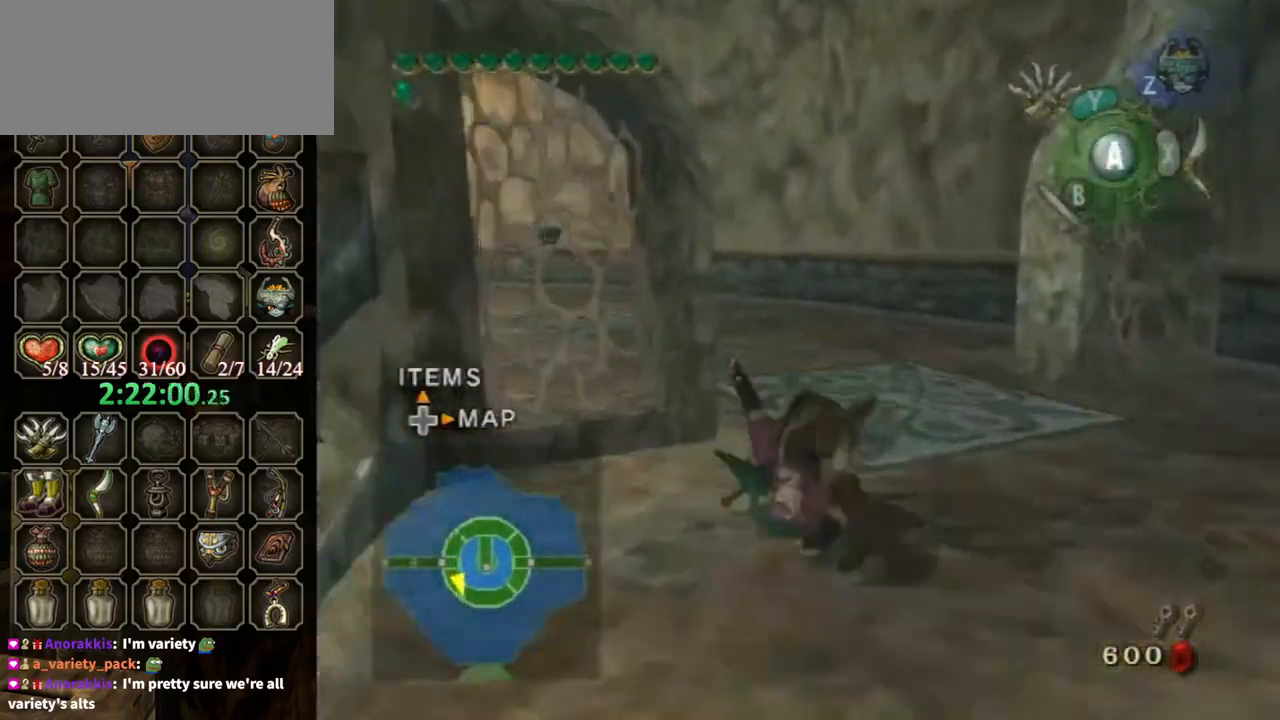
{"buttons": [], "left_stick": "up", "right_stick": "center", "events": [[100, "right_stick", "right"], [467, "right_stick", "center"]]}
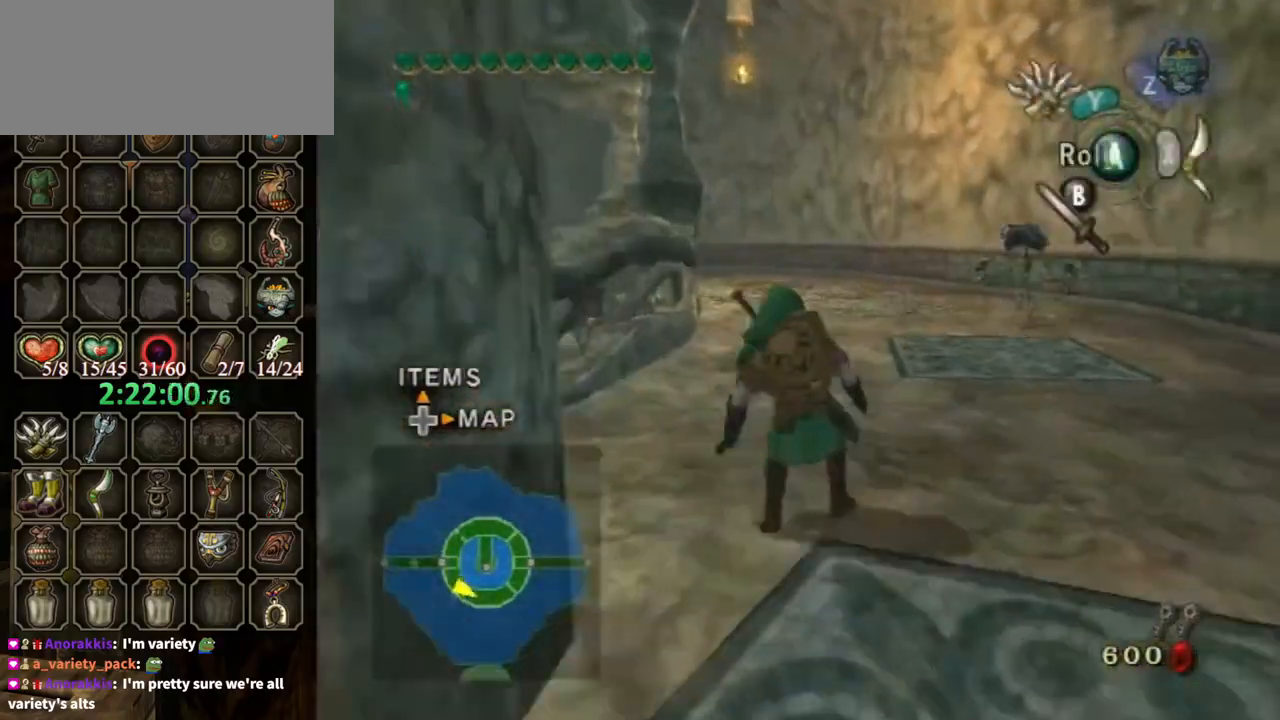
{"buttons": [], "left_stick": "up", "right_stick": "center", "events": [[67, "A", "down"], [133, "A", "up"], [200, "A", "down"], [267, "A", "up"]]}
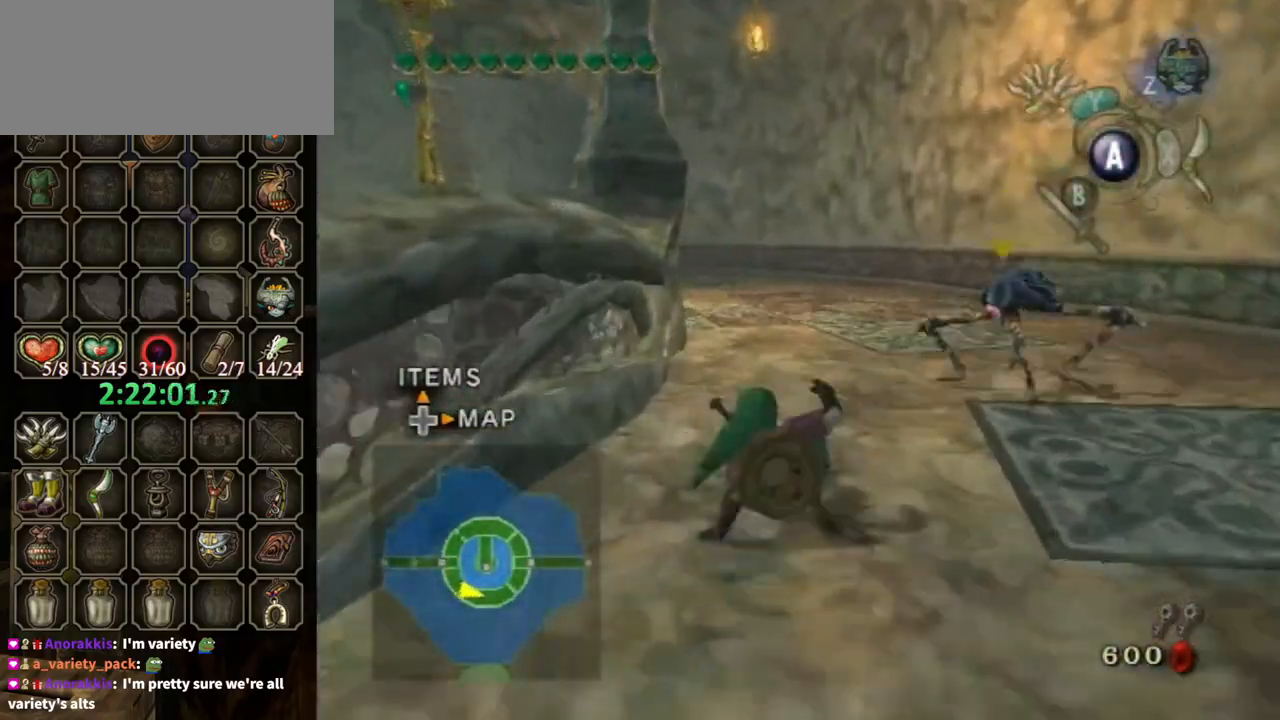
{"buttons": [], "left_stick": "up", "right_stick": "center", "events": [[233, "A", "down"], [300, "A", "up"], [367, "A", "down"], [433, "A", "up"]]}
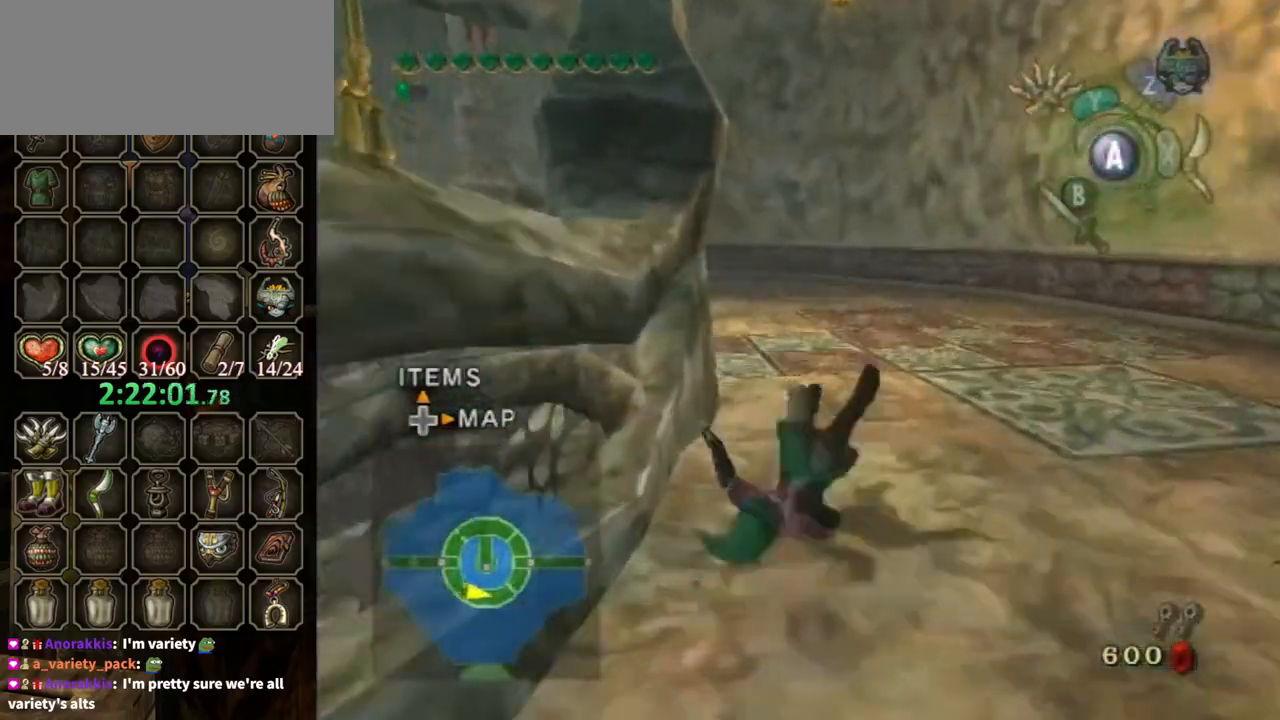
{"buttons": [], "left_stick": "up", "right_stick": "center", "events": [[400, "A", "down"], [467, "A", "up"]]}
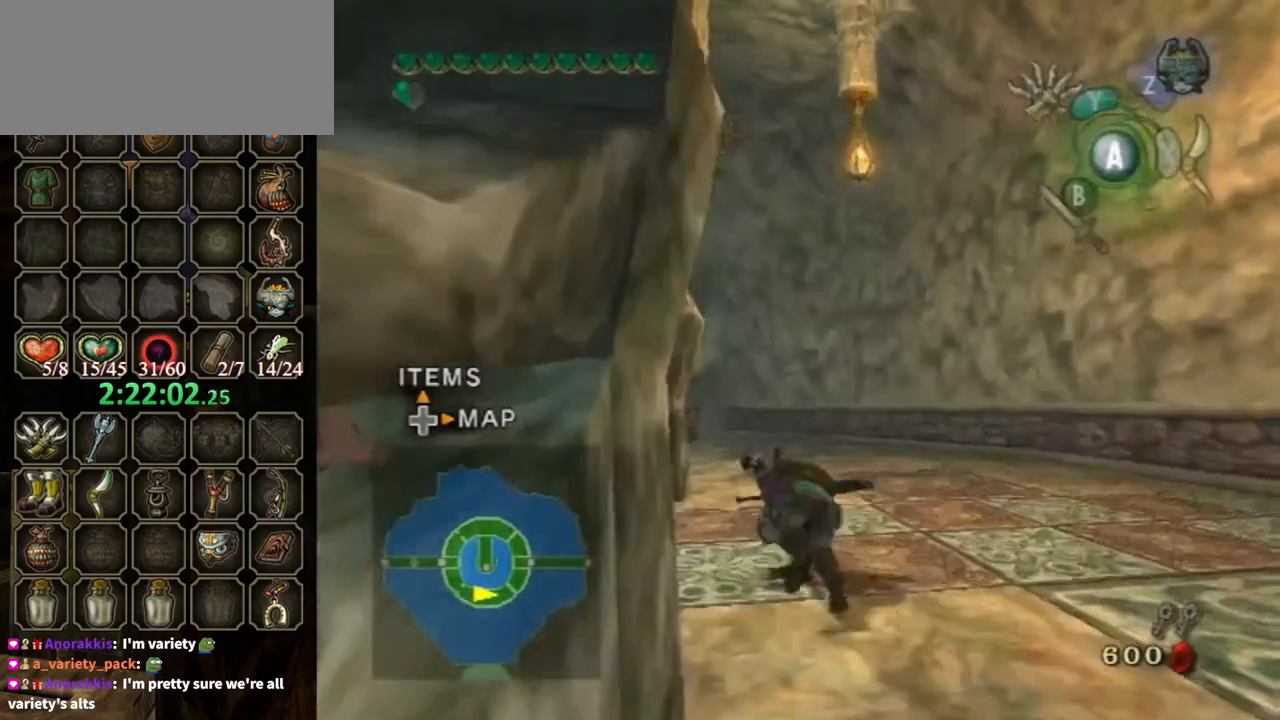
{"buttons": [], "left_stick": "up", "right_stick": "center", "events": [[33, "A", "down"], [100, "A", "up"]]}
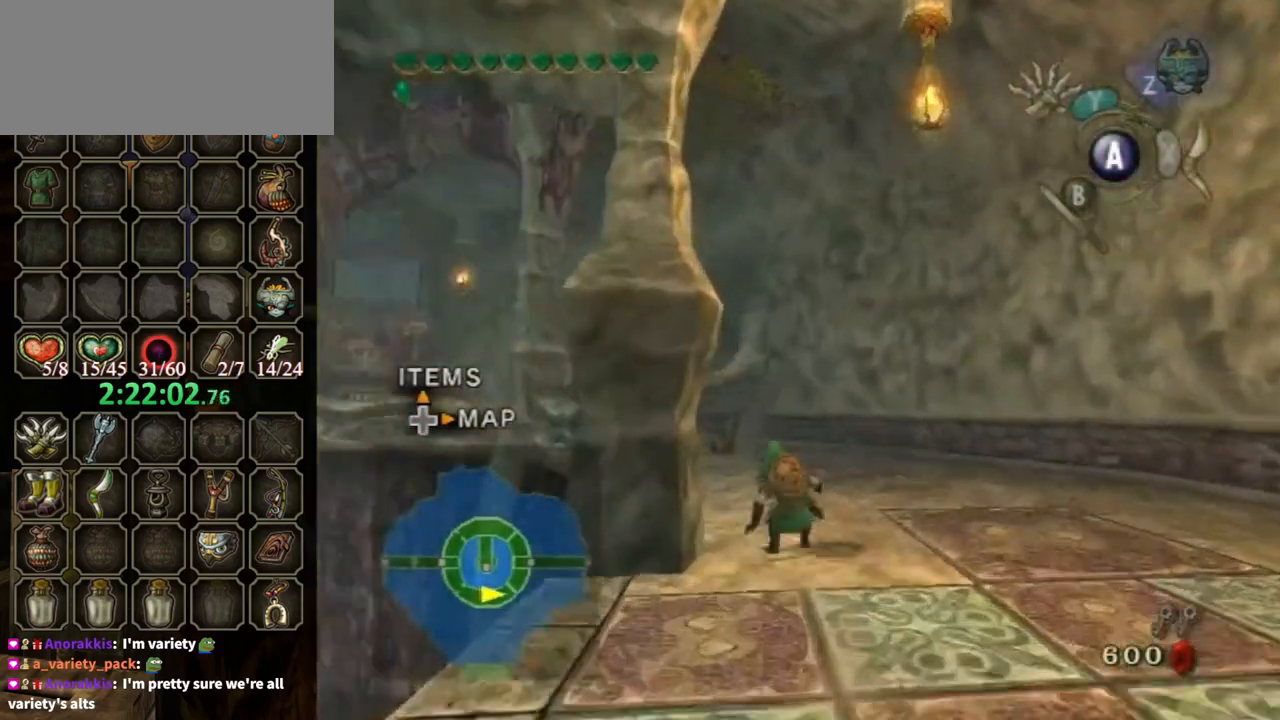
{"buttons": [], "left_stick": "up", "right_stick": "center", "events": [[133, "A", "down"], [167, "A", "up"], [233, "A", "down"], [333, "A", "up"]]}
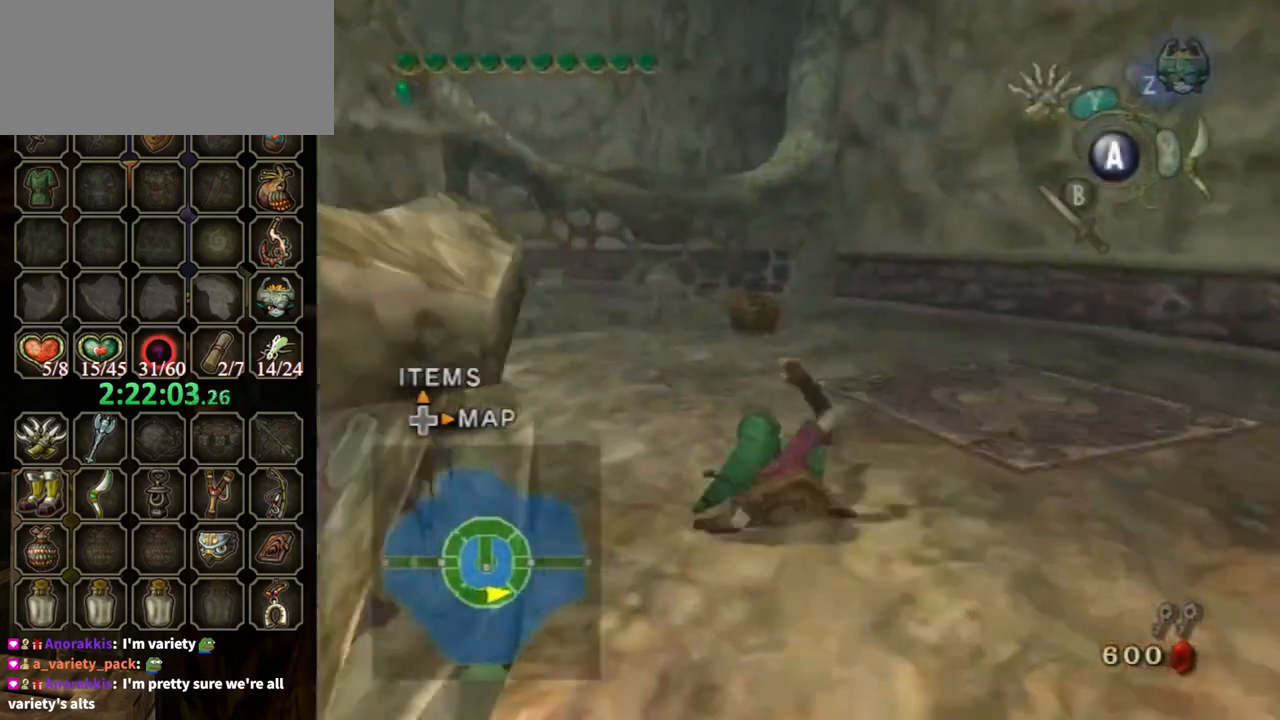
{"buttons": [], "left_stick": "up", "right_stick": "center", "events": [[267, "A", "down"], [333, "A", "up"]]}
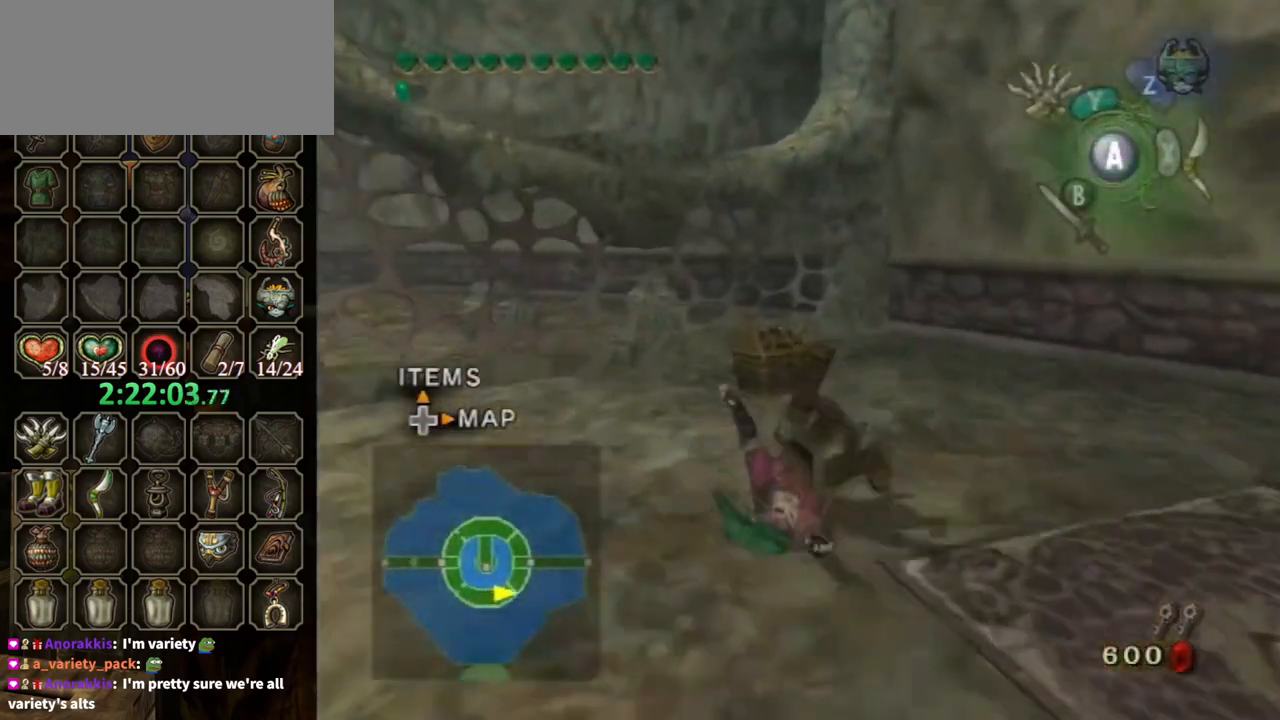
{"buttons": [], "left_stick": "center", "right_stick": "center", "events": [[400, "left_stick", "left"], [467, "A", "down"], [500, "A", "up"], [500, "left_stick", "center"]]}
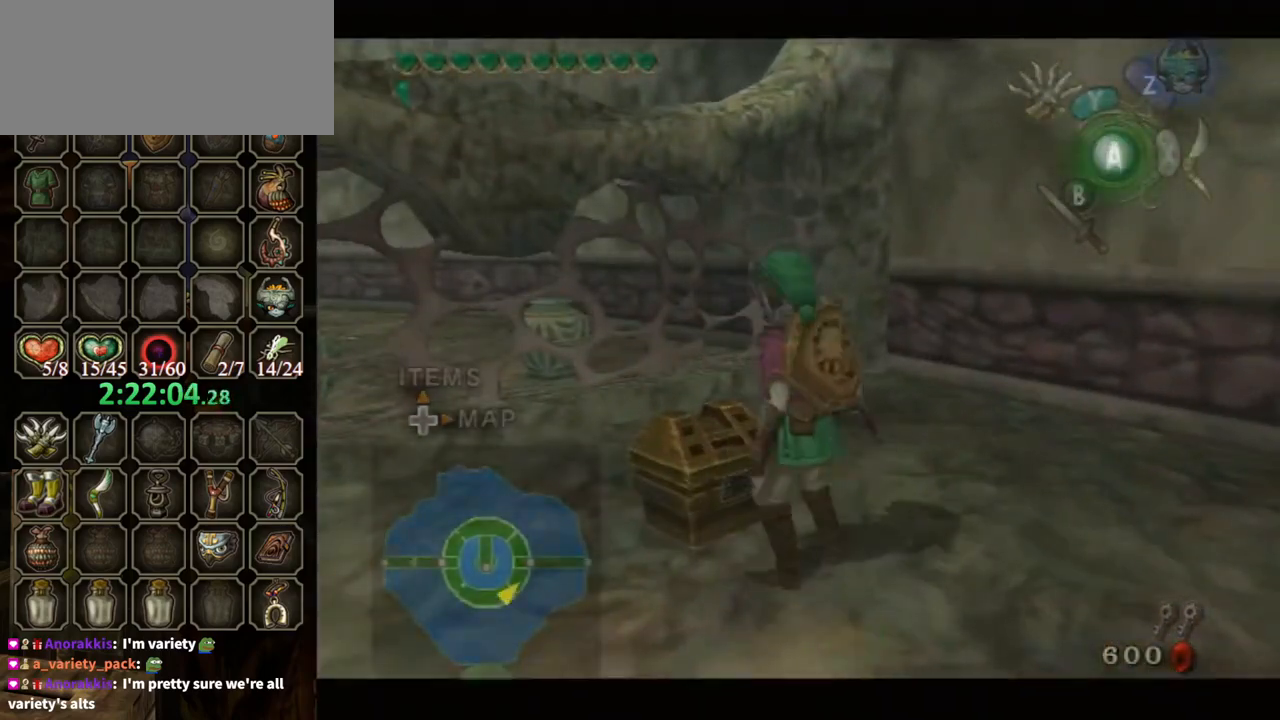
{"buttons": [], "left_stick": "center", "right_stick": "center", "events": [[67, "A", "down"], [133, "A", "up"]]}
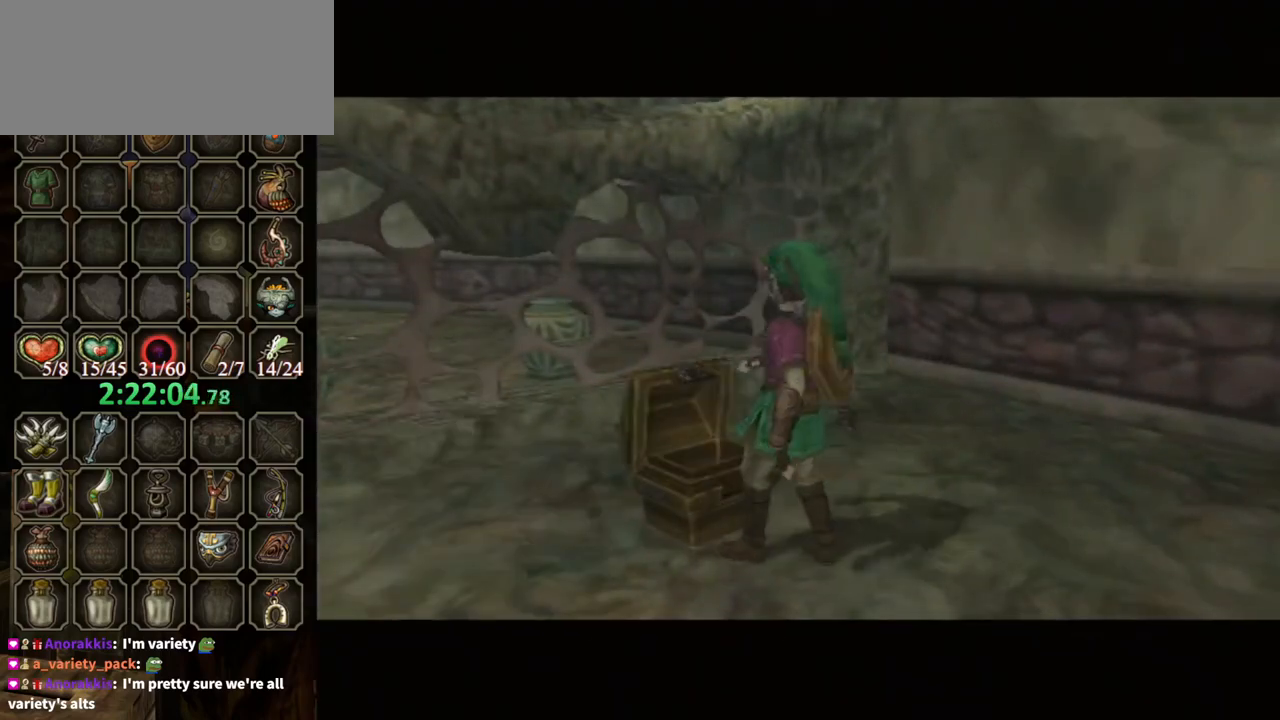
{"buttons": ["B"], "left_stick": "center", "right_stick": "center", "events": [[467, "B", "down"]]}
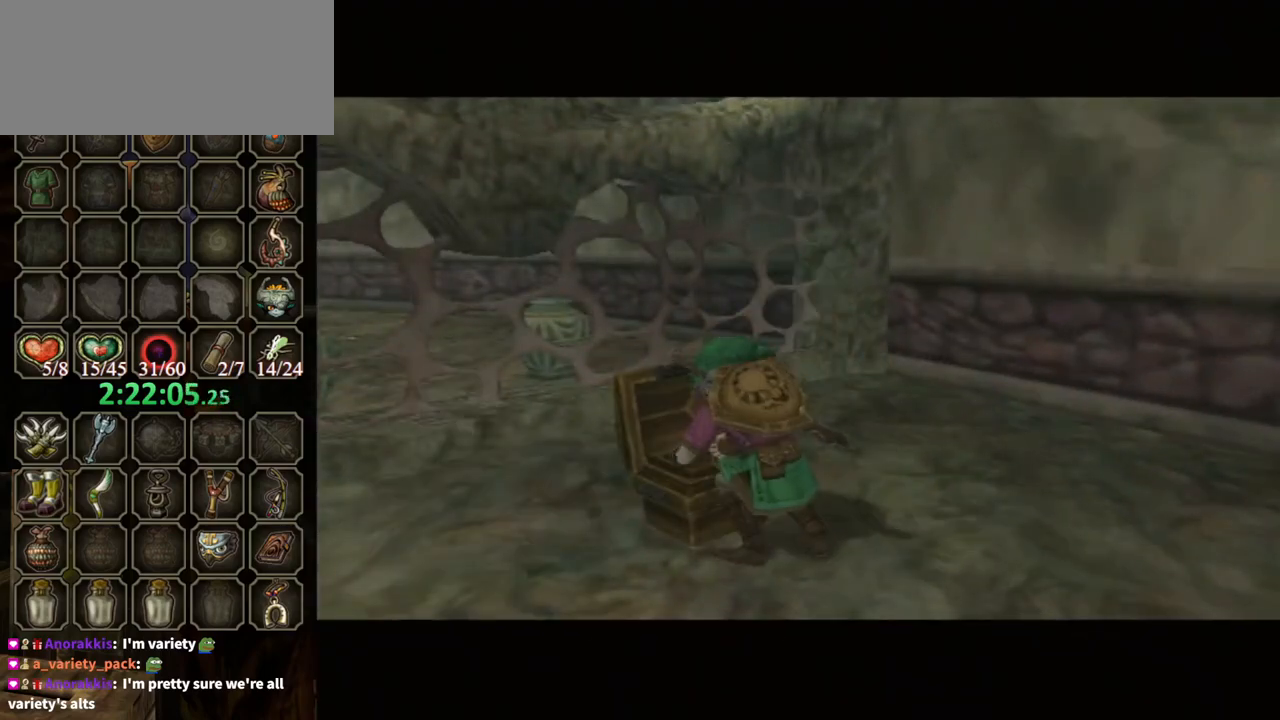
{"buttons": ["B"], "left_stick": "center", "right_stick": "center", "events": []}
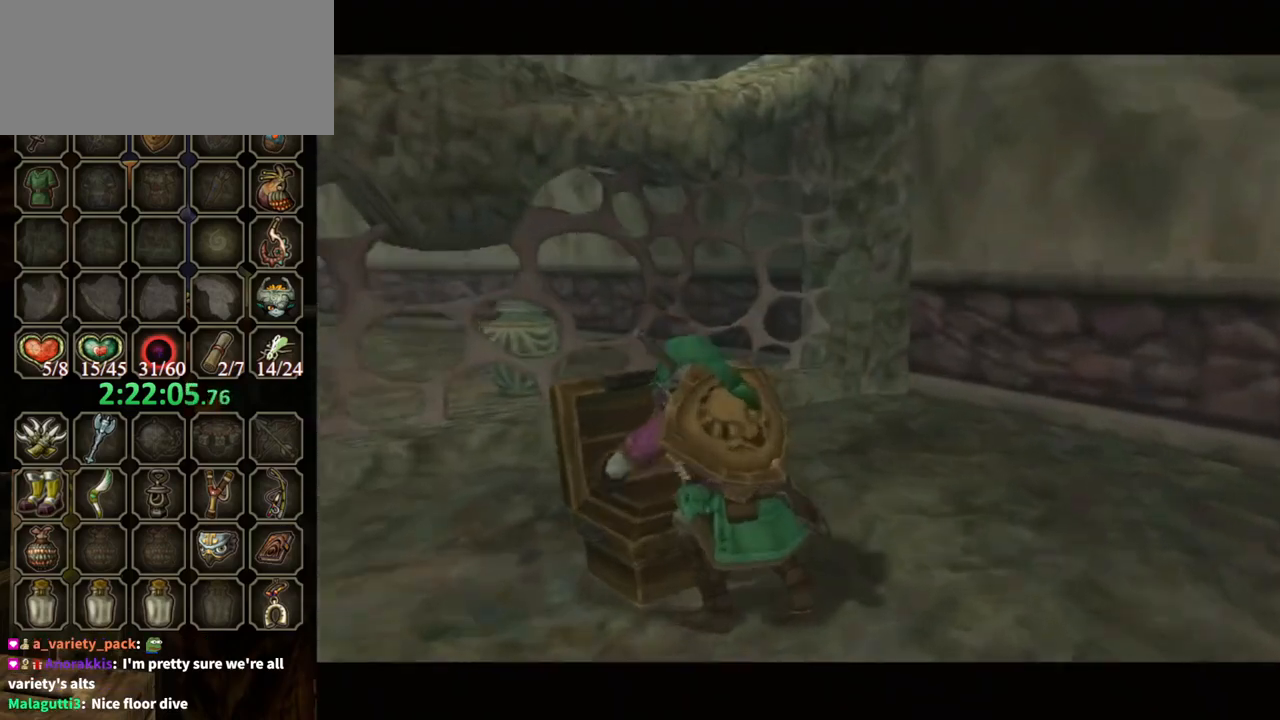
{"buttons": ["B"], "left_stick": "center", "right_stick": "center", "events": []}
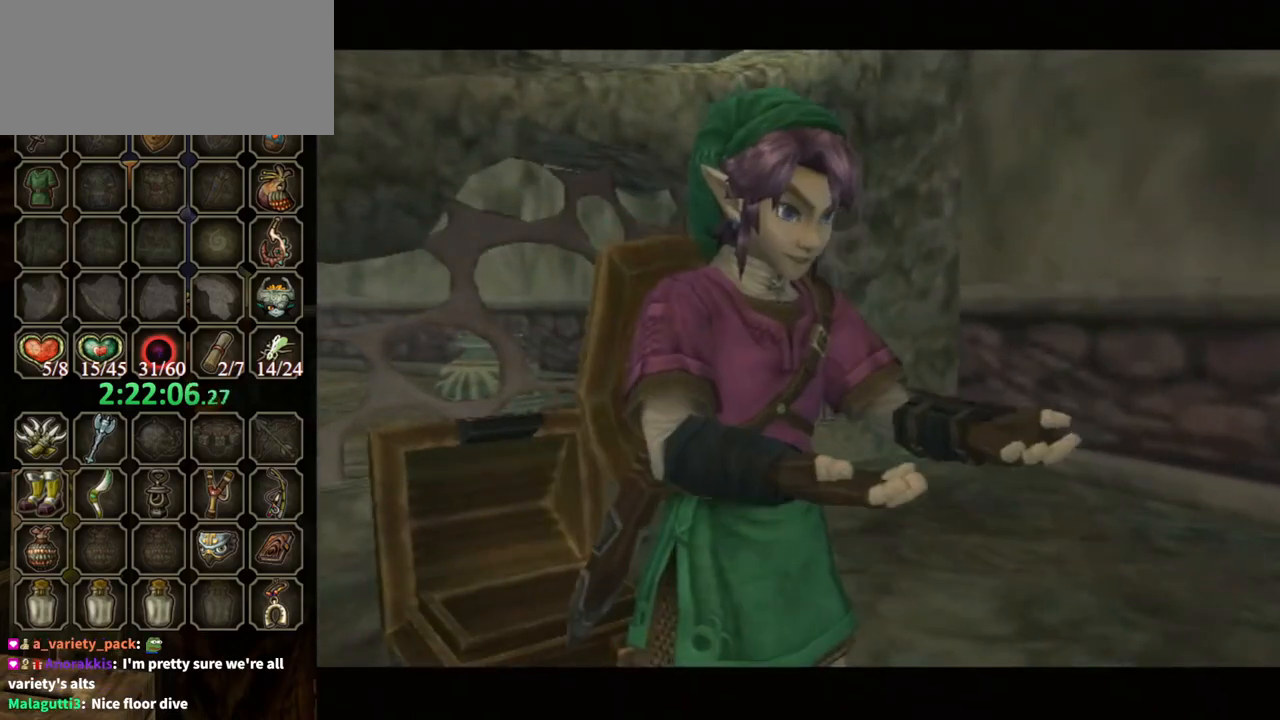
{"buttons": ["B"], "left_stick": "center", "right_stick": "center", "events": []}
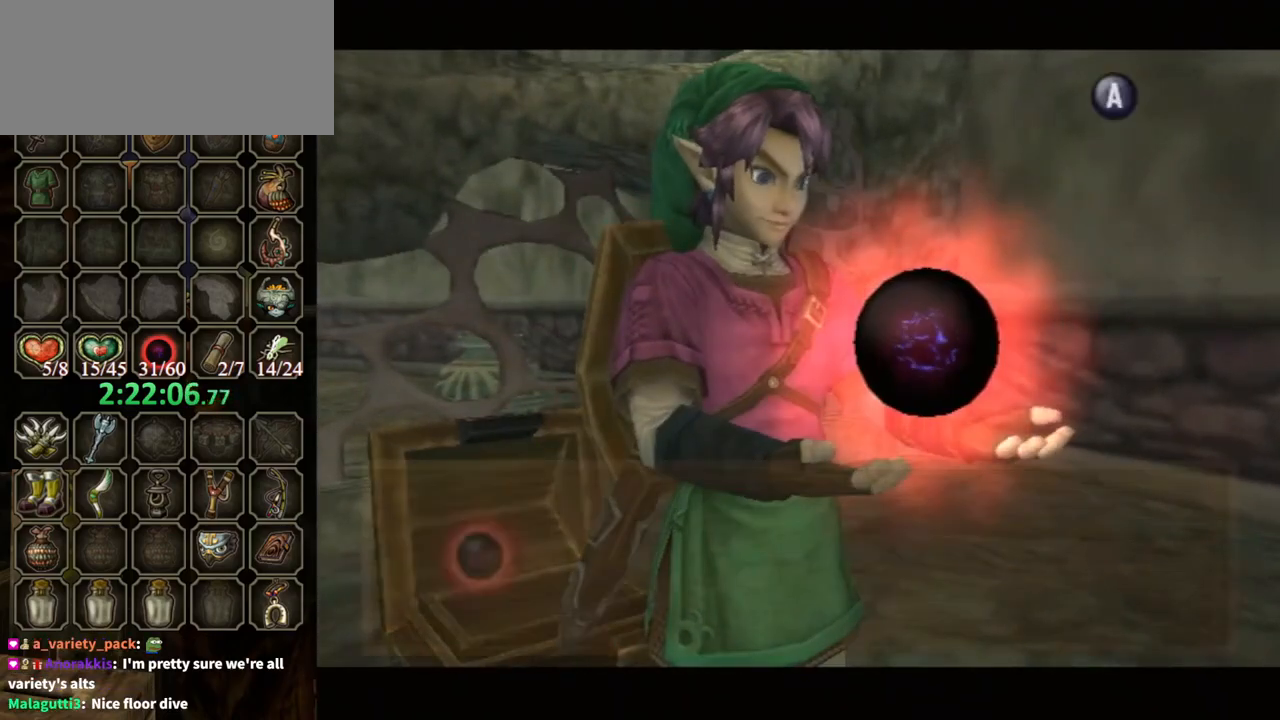
{"buttons": ["B"], "left_stick": "center", "right_stick": "center", "events": []}
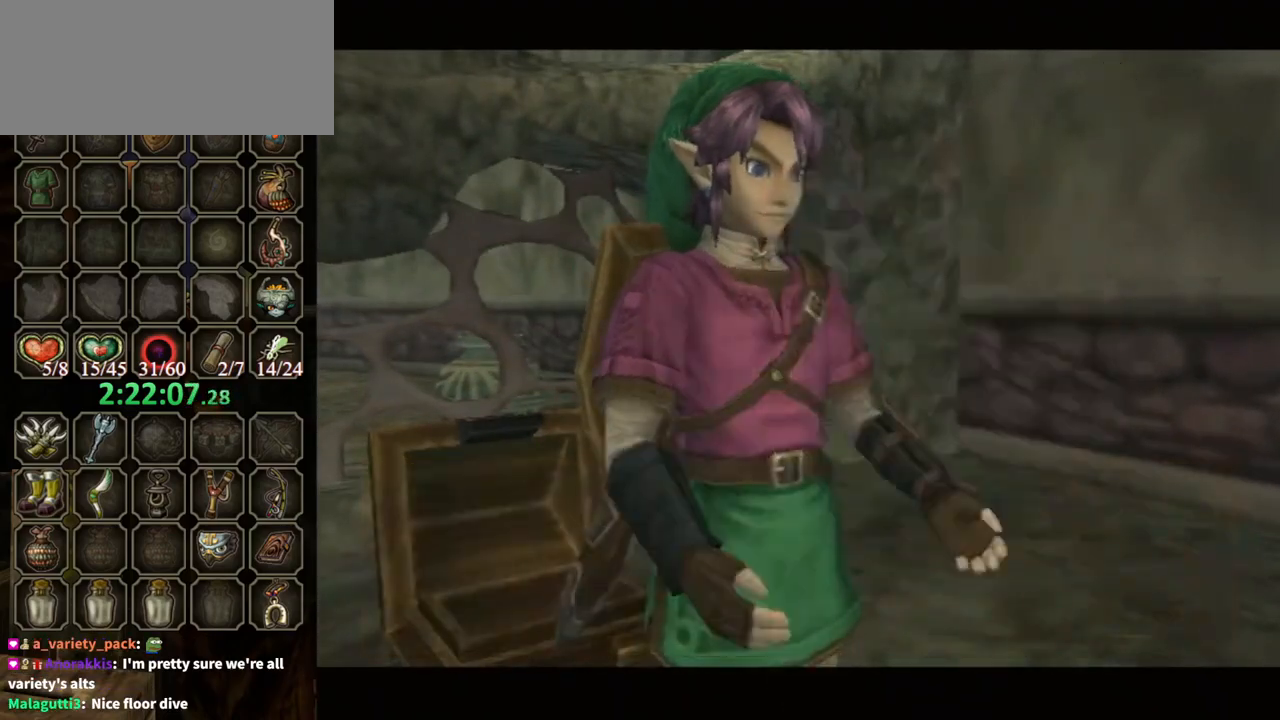
{"buttons": [], "left_stick": "center", "right_stick": "center", "events": [[167, "B", "up"], [167, "left_stick", "up"], [300, "left_stick", "up-left"], [400, "right_stick", "up"], [433, "left_stick", "center"], [500, "right_stick", "center"]]}
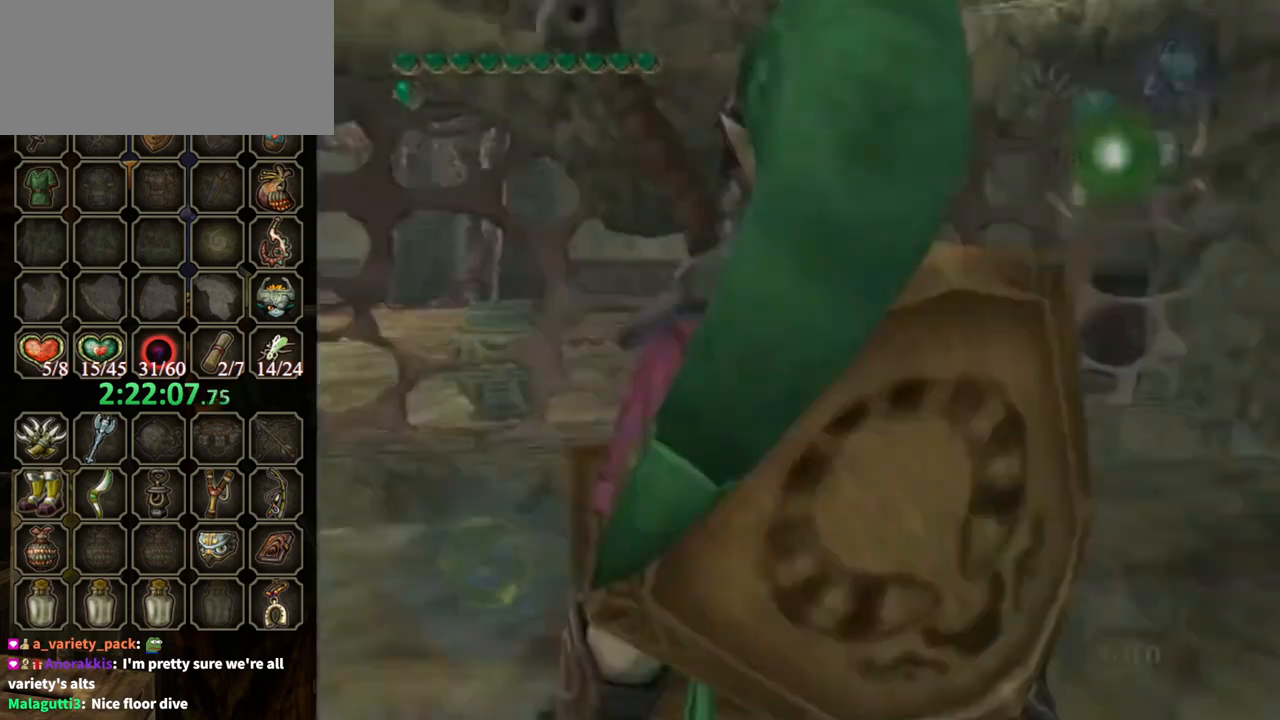
{"buttons": ["Y"], "left_stick": "down-right", "right_stick": "center", "events": [[67, "Y", "down"], [133, "left_stick", "down"], [267, "left_stick", "down-right"]]}
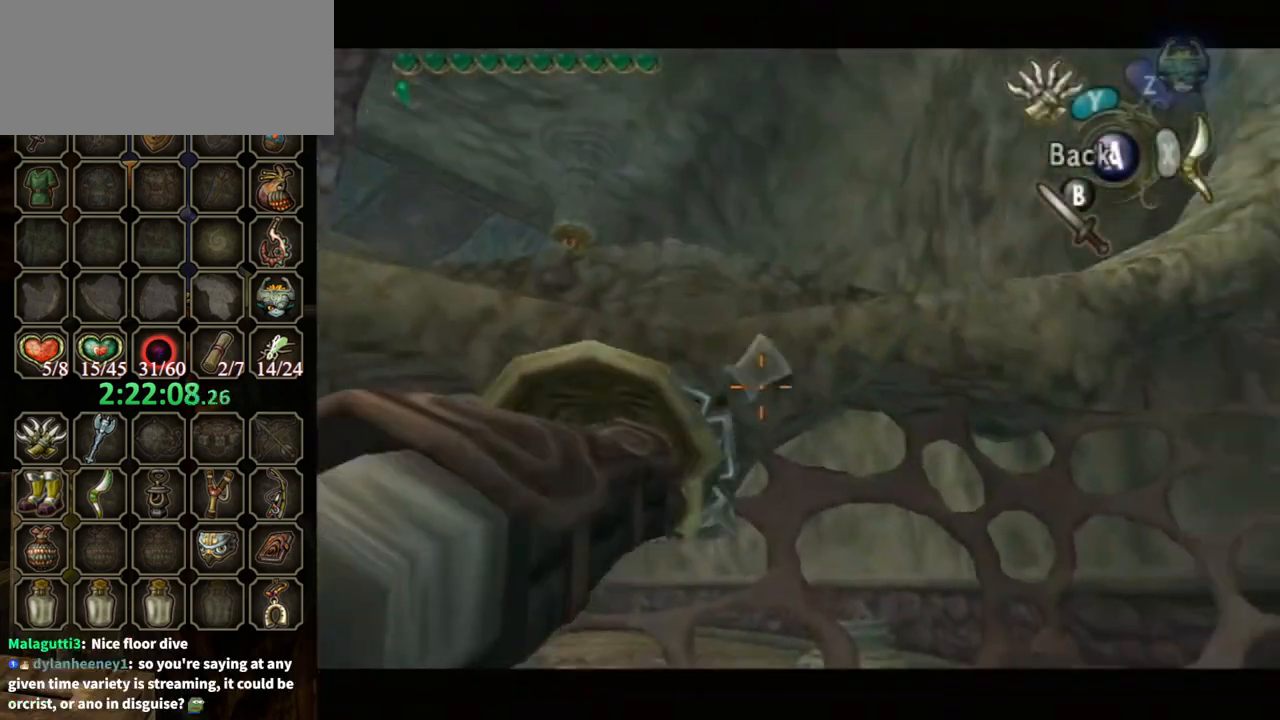
{"buttons": [], "left_stick": "center", "right_stick": "center", "events": [[400, "left_stick", "right"], [500, "Y", "up"], [500, "left_stick", "center"]]}
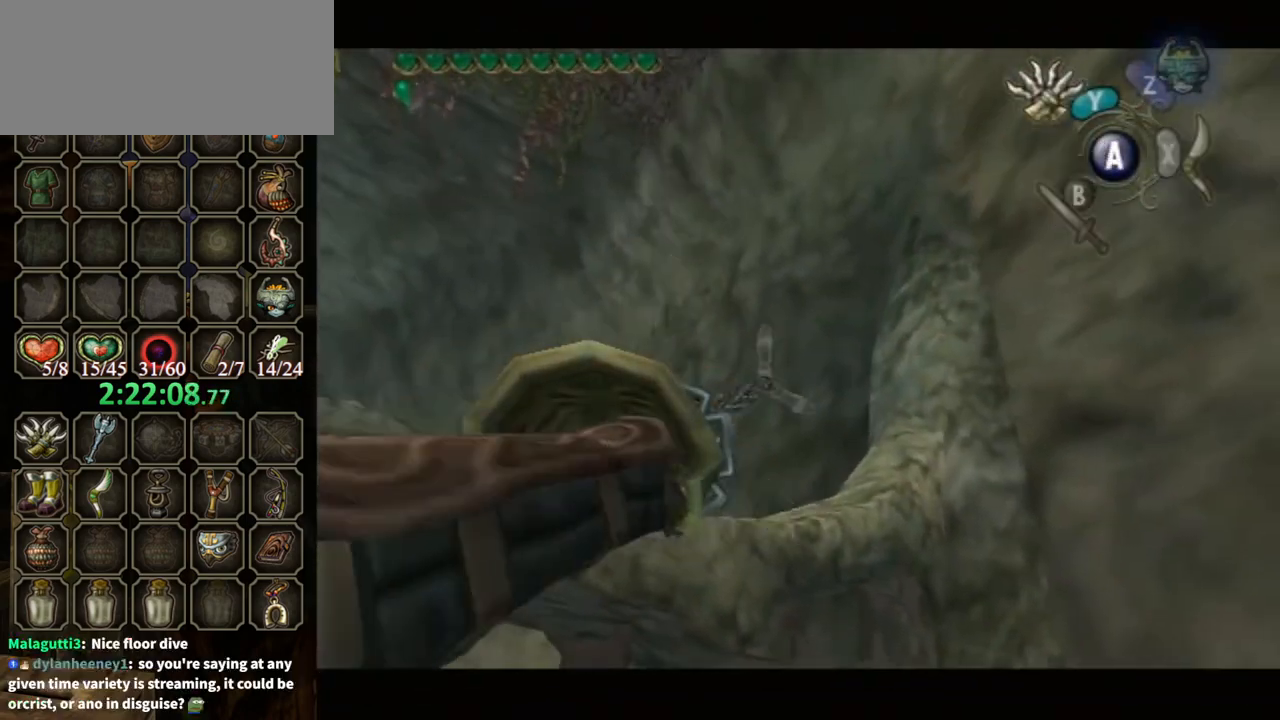
{"buttons": ["Y"], "left_stick": "down-left", "right_stick": "center", "events": [[133, "Y", "down"], [333, "left_stick", "down-left"]]}
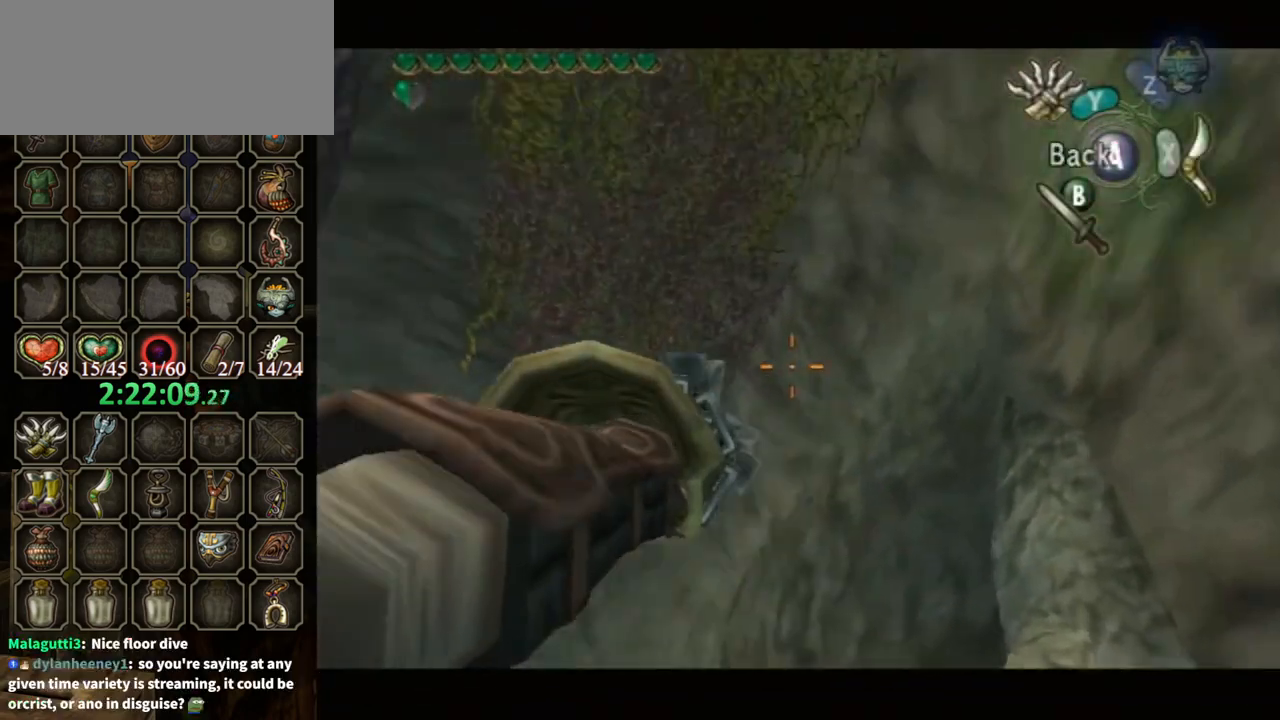
{"buttons": [], "left_stick": "center", "right_stick": "center", "events": [[267, "left_stick", "center"], [333, "Y", "up"]]}
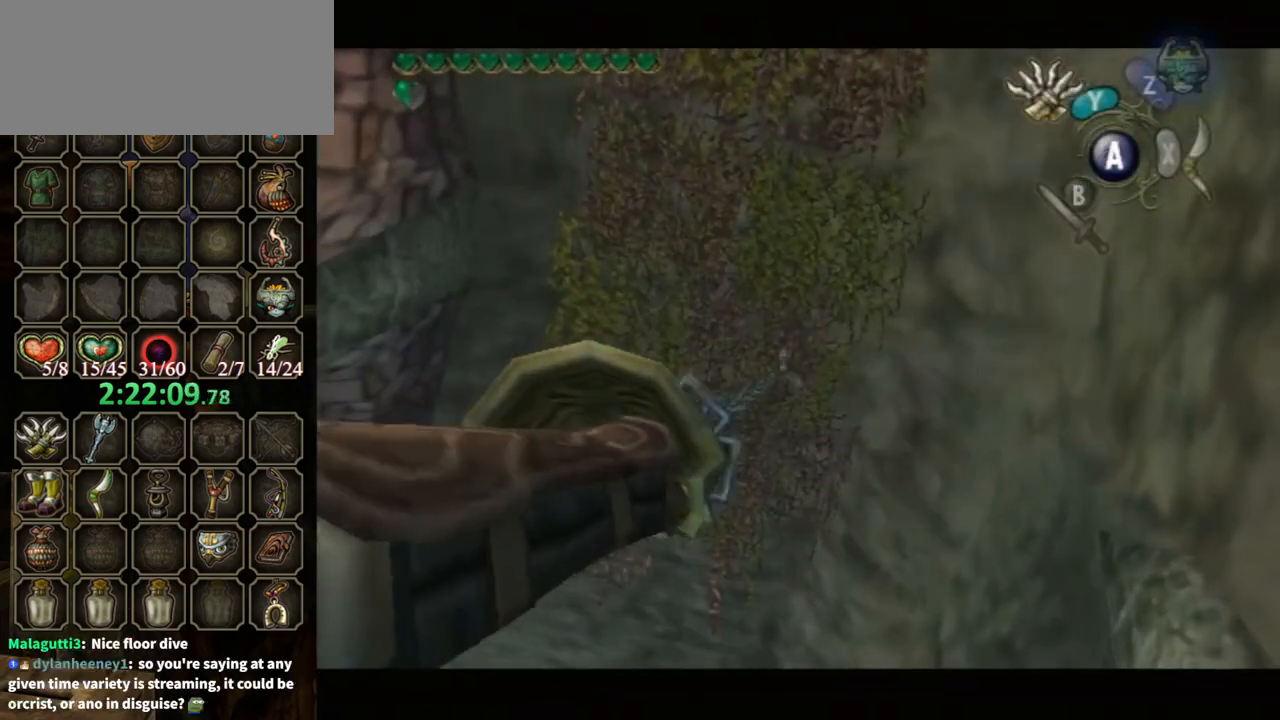
{"buttons": [], "left_stick": "center", "right_stick": "center", "events": []}
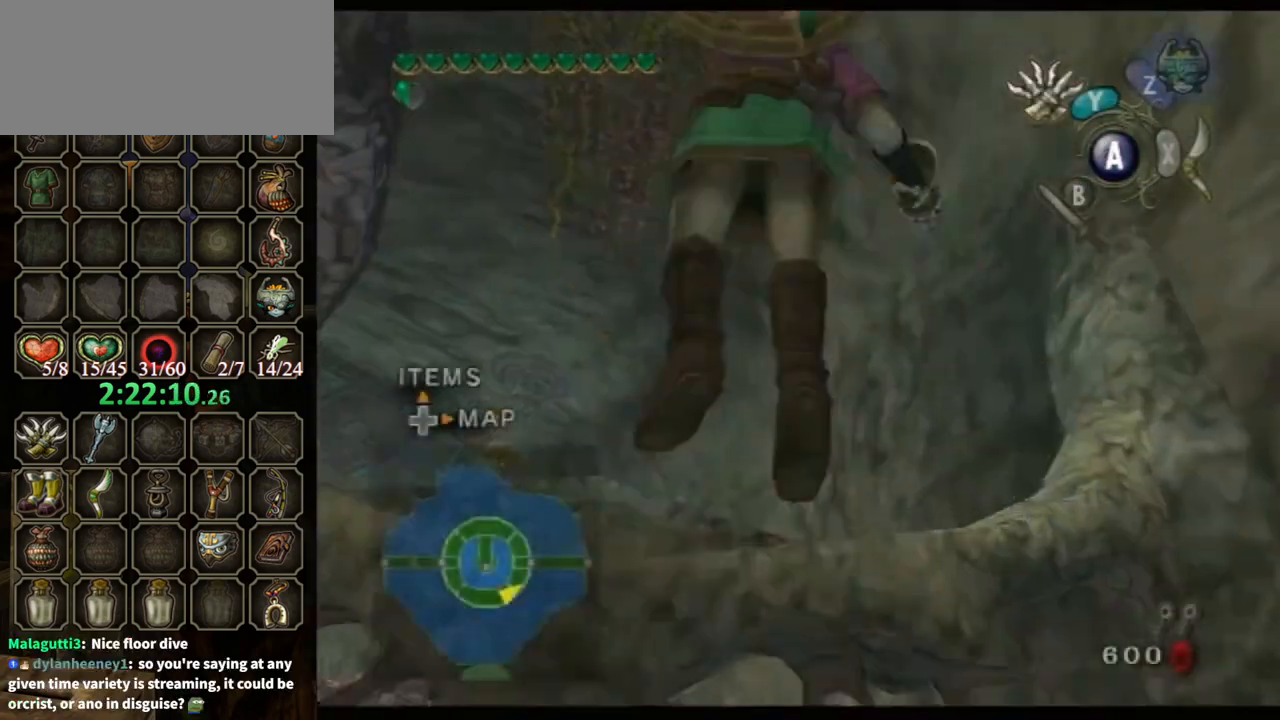
{"buttons": [], "left_stick": "up", "right_stick": "center", "events": [[500, "left_stick", "up"]]}
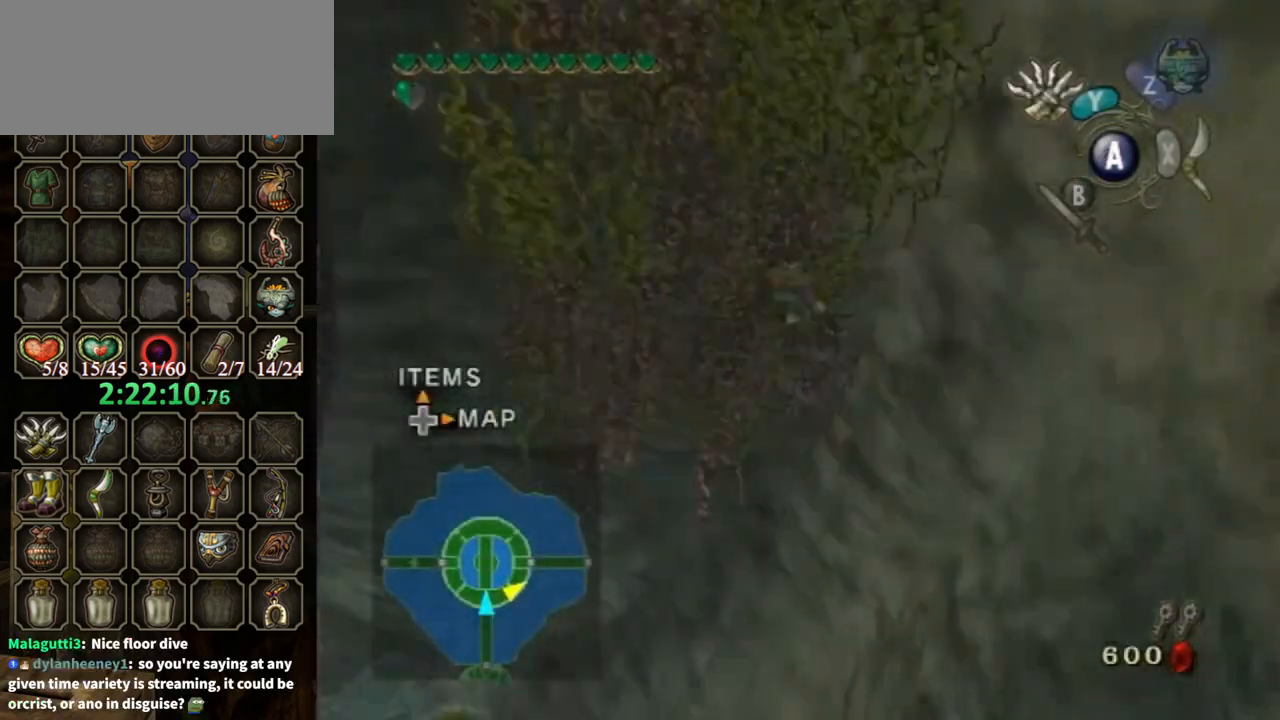
{"buttons": [], "left_stick": "up-left", "right_stick": "center", "events": [[33, "left_stick", "up-left"], [133, "A", "down"], [167, "A", "up"], [267, "A", "down"], [300, "A", "up"]]}
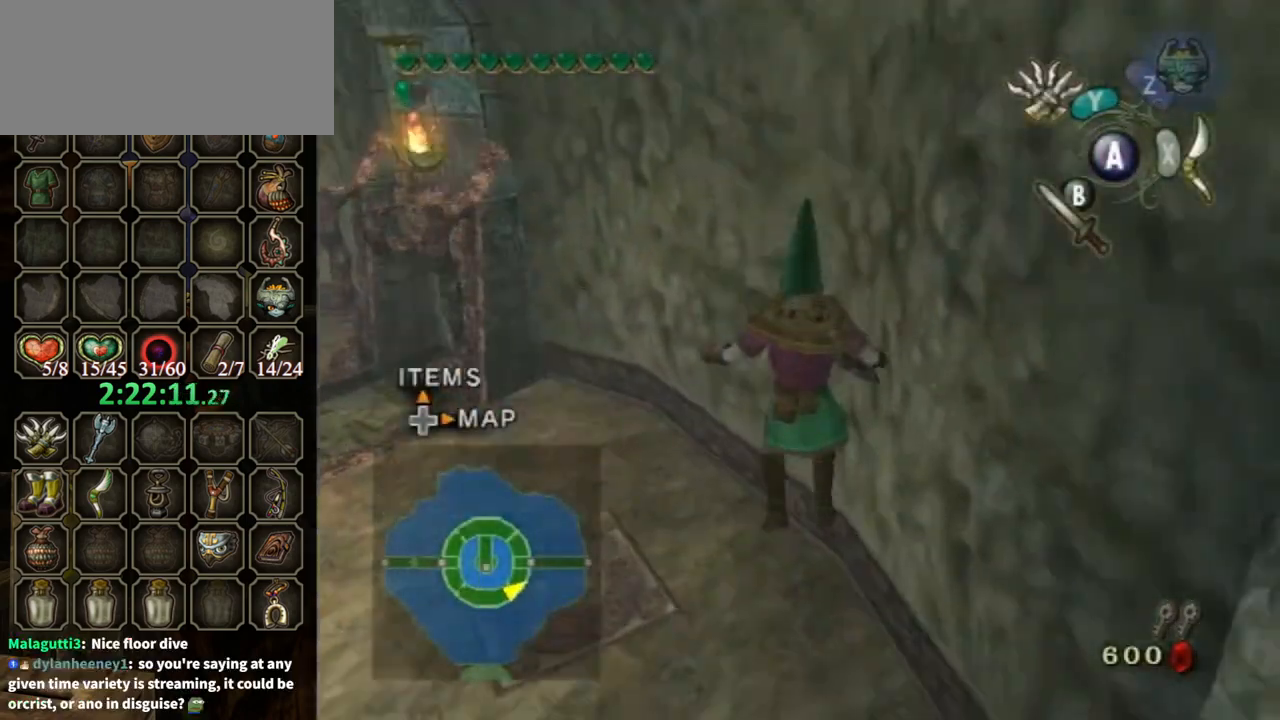
{"buttons": [], "left_stick": "up-left", "right_stick": "center", "events": []}
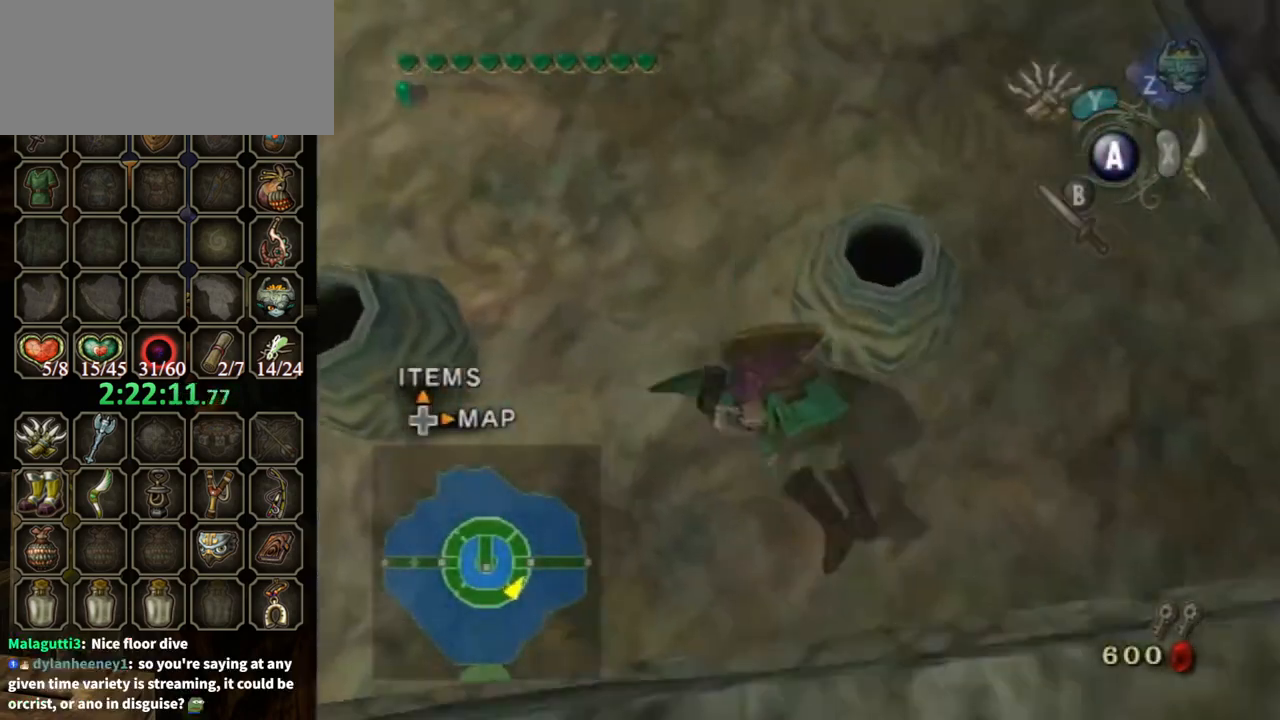
{"buttons": [], "left_stick": "up", "right_stick": "center", "events": [[333, "right_stick", "down-right"], [400, "left_stick", "up"], [433, "right_stick", "center"]]}